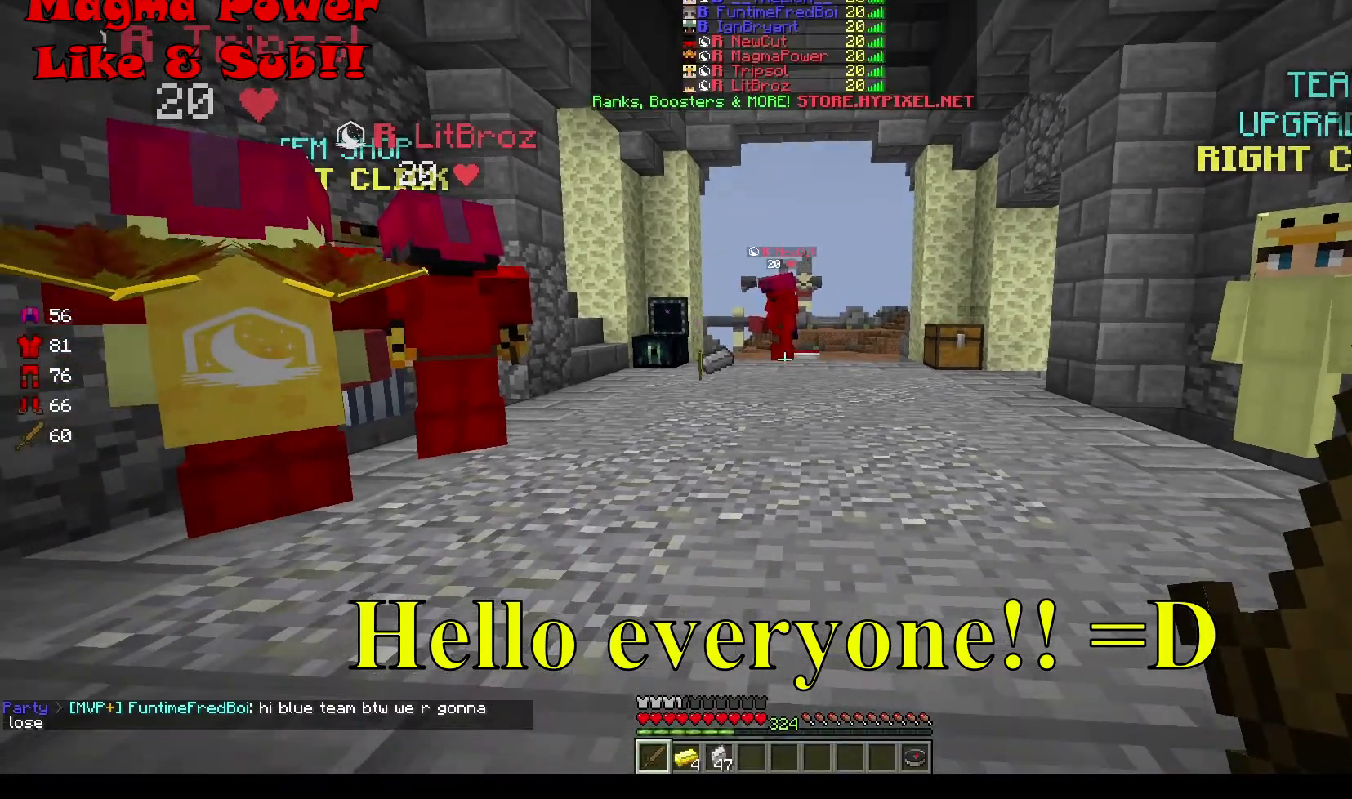
Gameplay with keyboard and mouse; each line is a JSON object with the keys and mouse buttons held at the frame after it. "events" lists presses ("down") and releases ("up") of "a", "d", "s", "w", "mouse_left" and "mouse_right" between this image and that frame as [ms after this image, input, new state], when the widget could be followed in between. "mouse_left", "mouse_right" = the "left", "right" buttons of the "mouse" list. No other keys are recorded. Fast repeated clicks can show as one long hold. Mouse movement is not recorded.
{"keys": [], "mouse": ["left"], "events": [[350, "mouse_left", "down"]]}
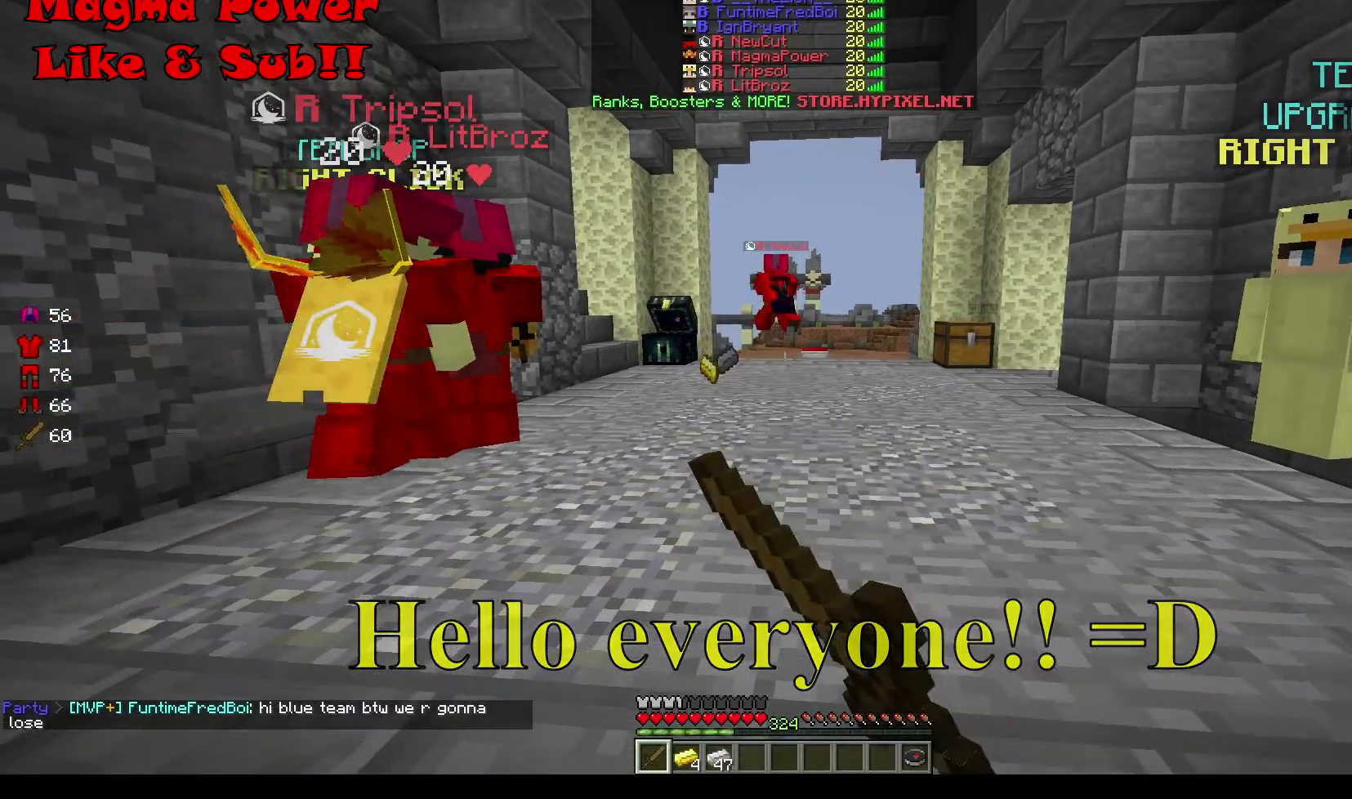
{"keys": ["a", "w"], "mouse": [], "events": [[17, "w", "down"], [450, "a", "down"], [450, "mouse_left", "up"]]}
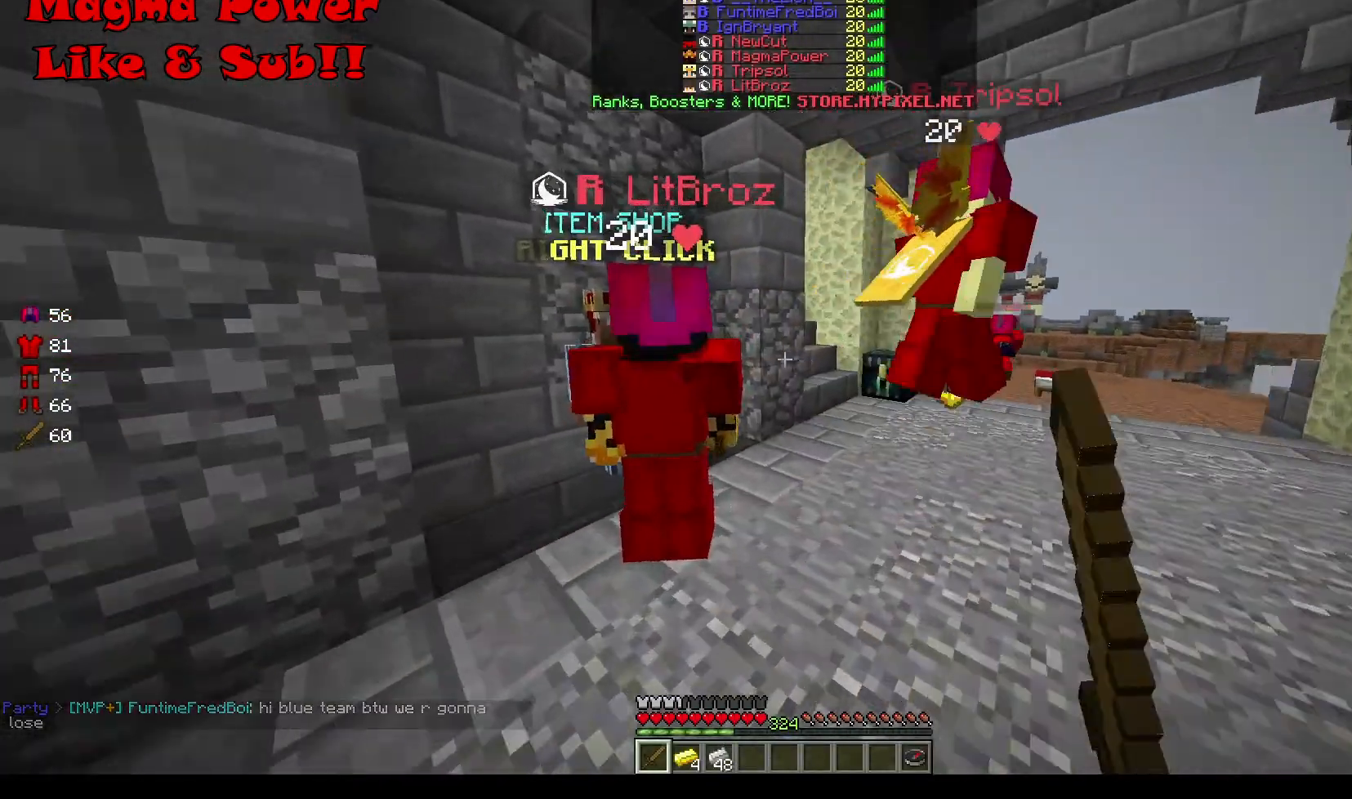
{"keys": [], "mouse": [], "events": [[417, "a", "up"], [450, "w", "up"]]}
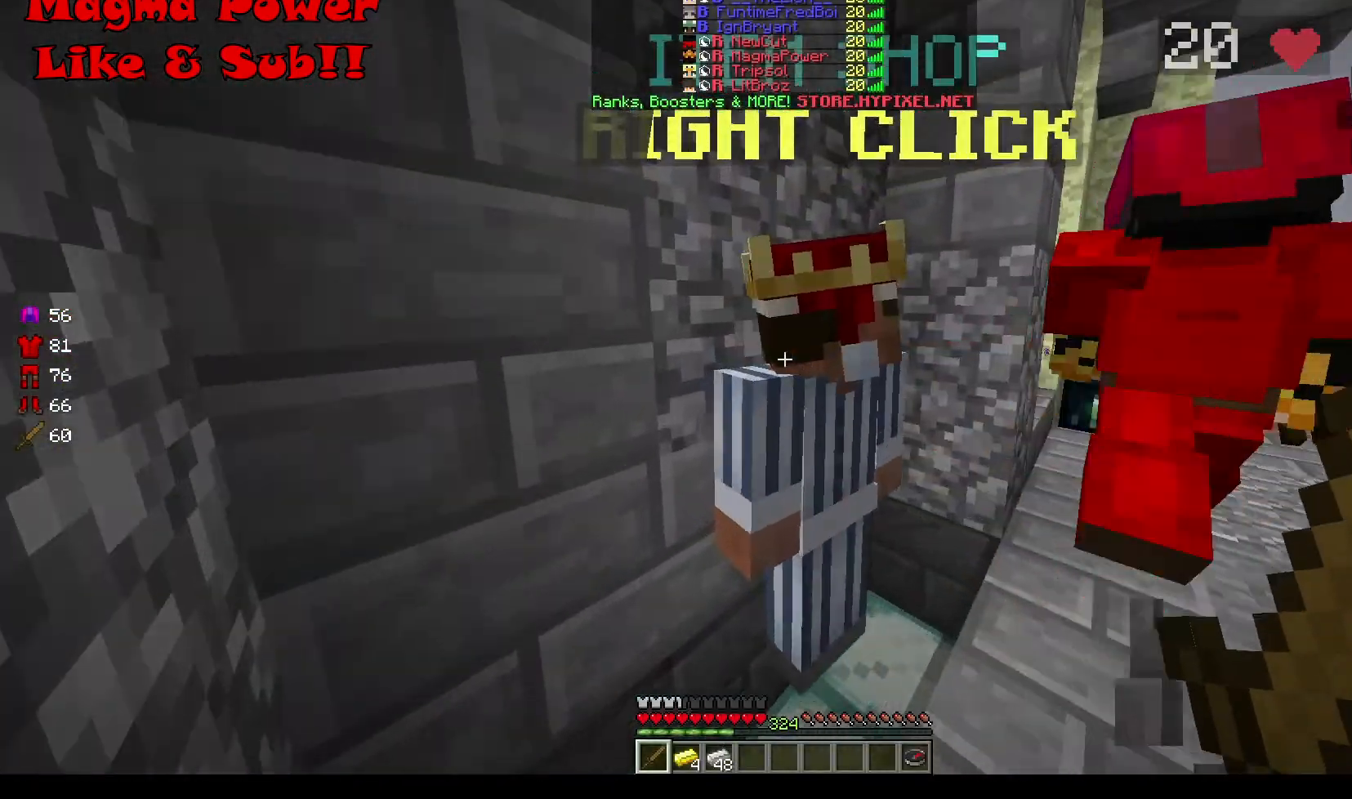
{"keys": [], "mouse": [], "events": [[83, "mouse_right", "down"], [250, "mouse_right", "up"]]}
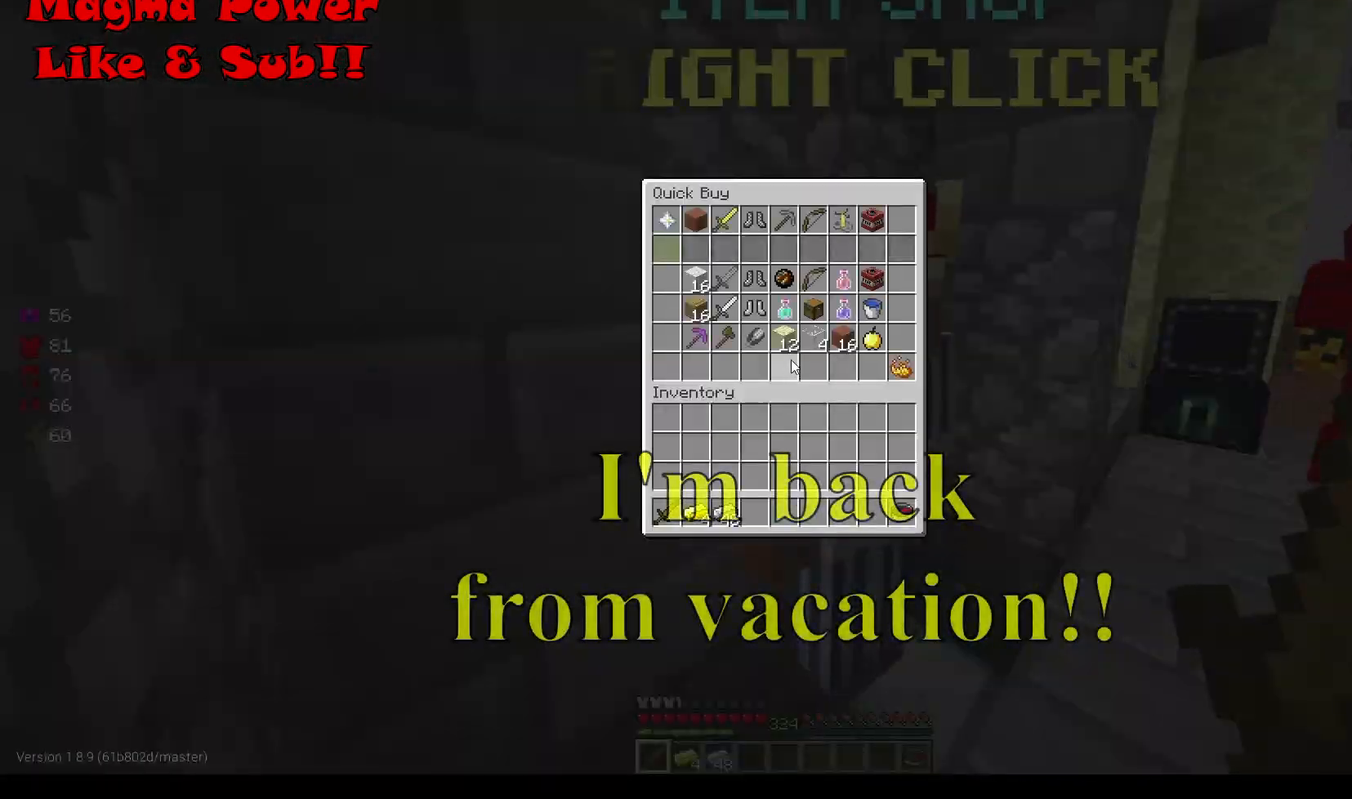
{"keys": [], "mouse": [], "events": []}
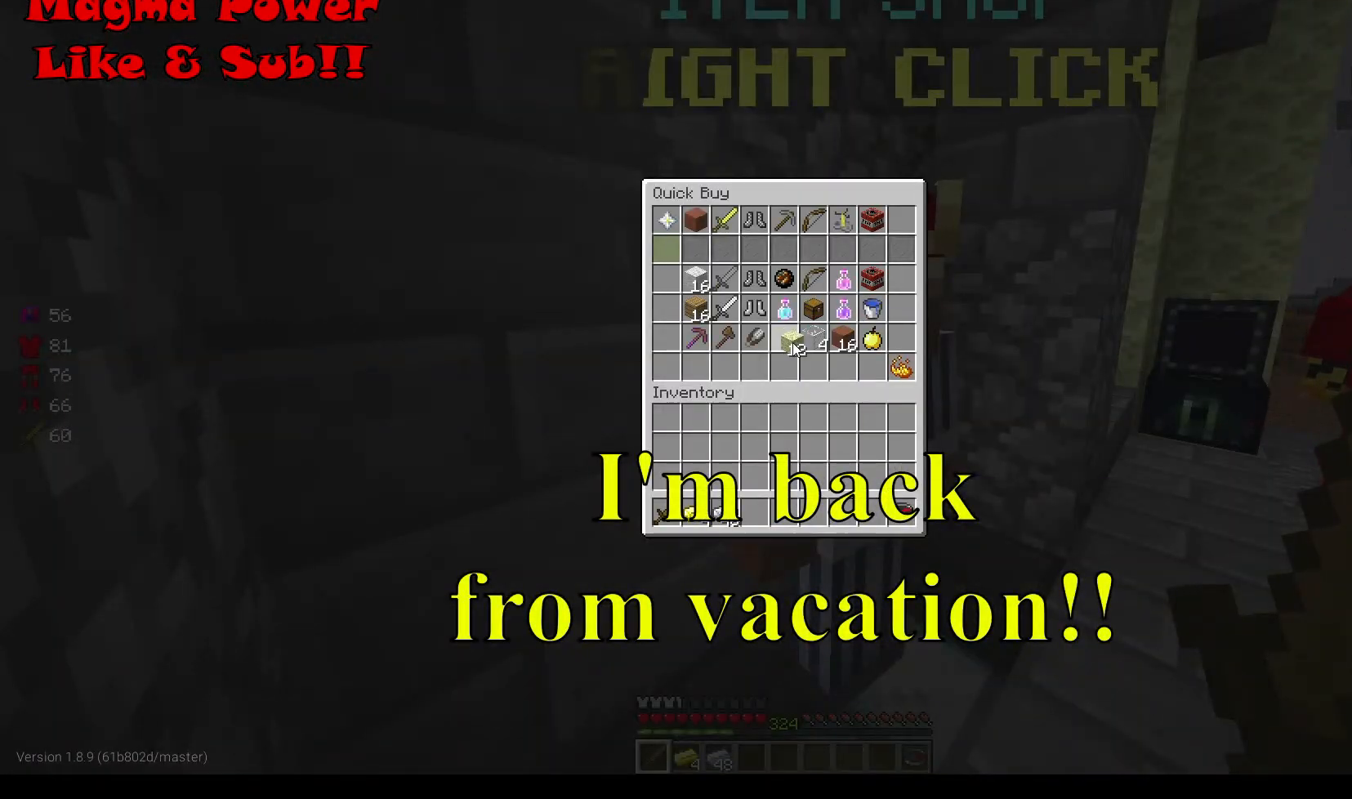
{"keys": [], "mouse": [], "events": []}
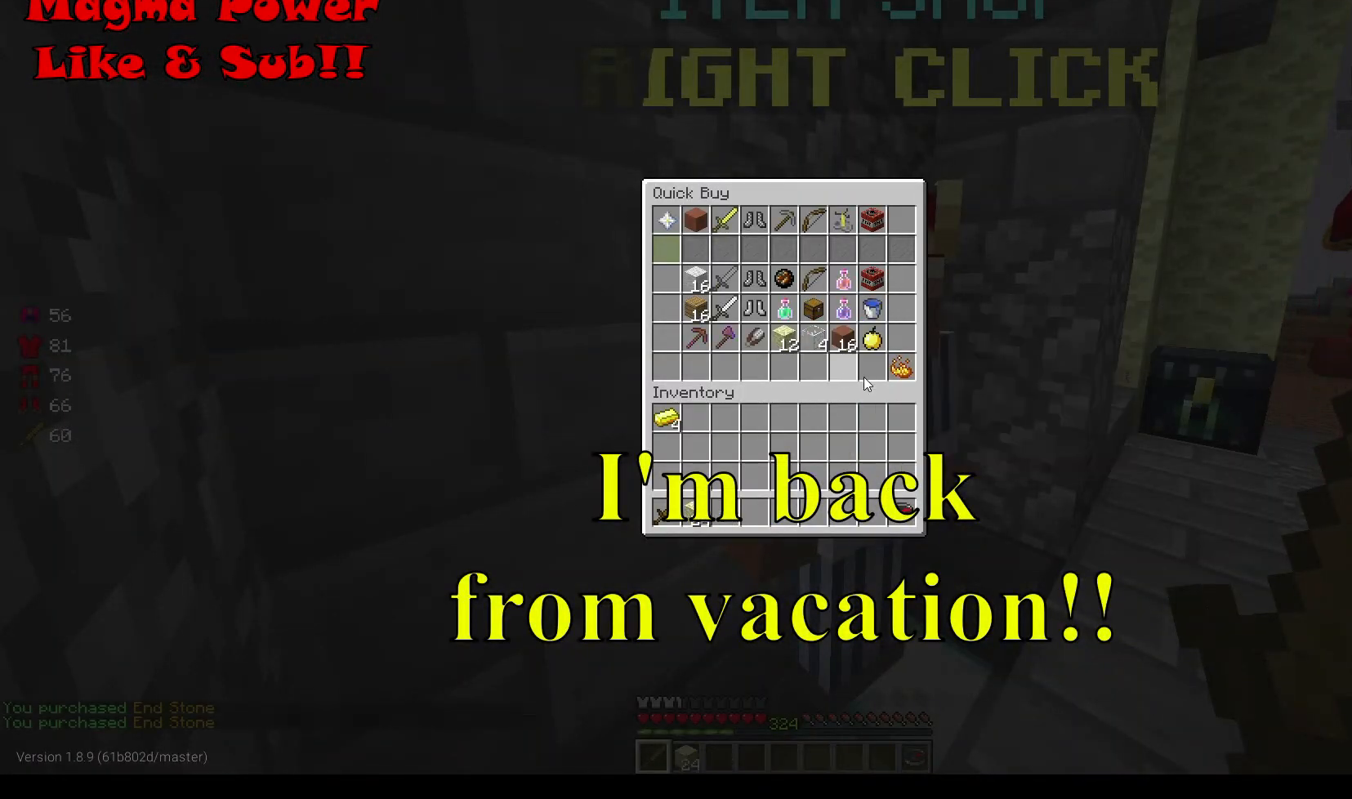
{"keys": ["w"], "mouse": [], "events": [[50, "w", "down"]]}
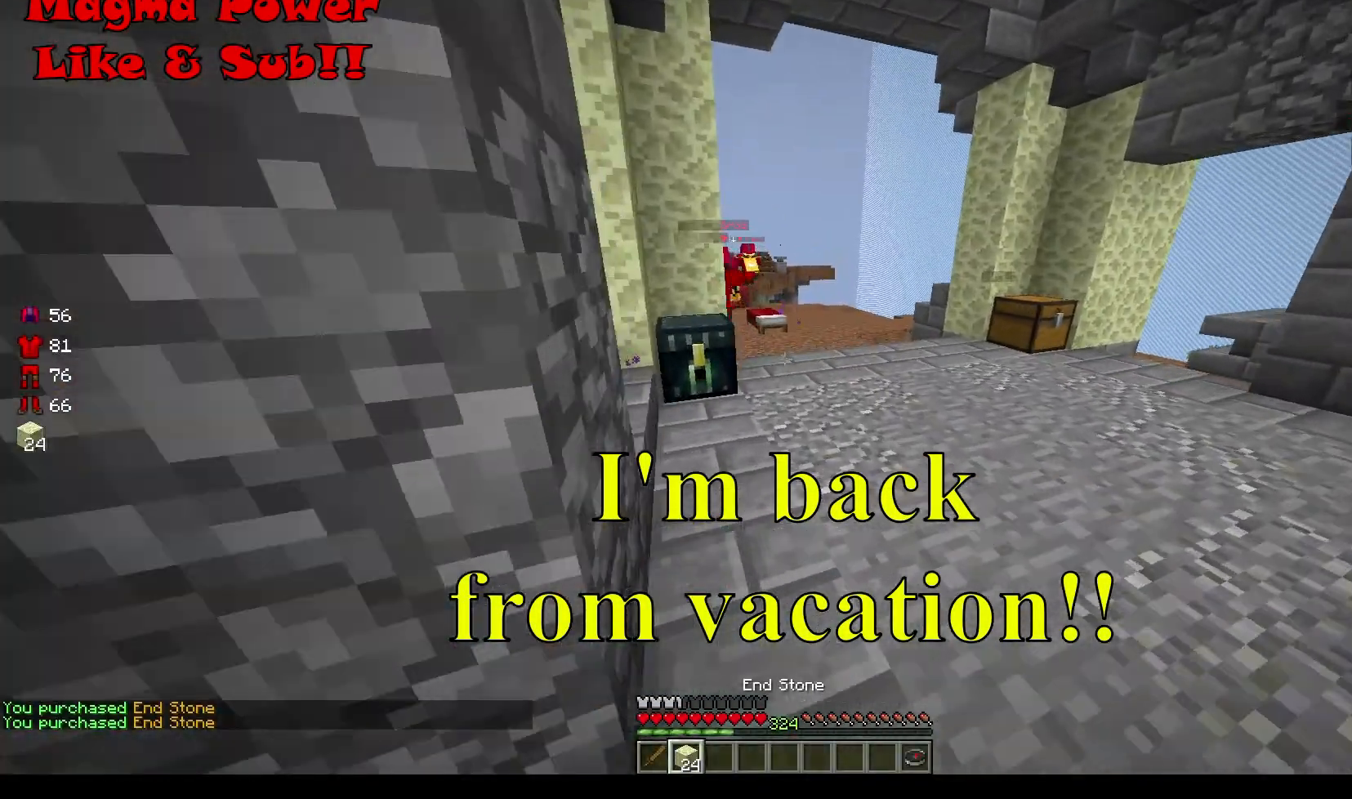
{"keys": ["w"], "mouse": [], "events": []}
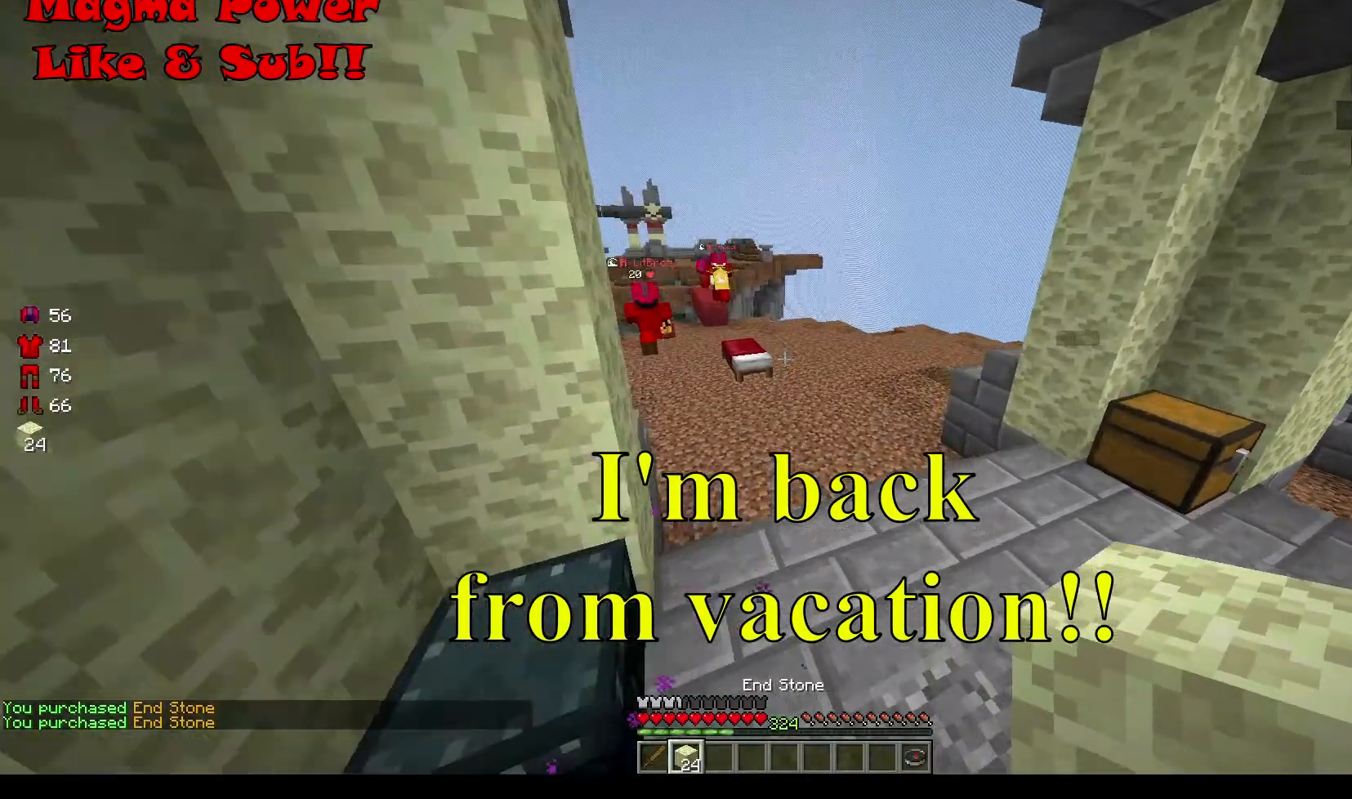
{"keys": ["w"], "mouse": [], "events": []}
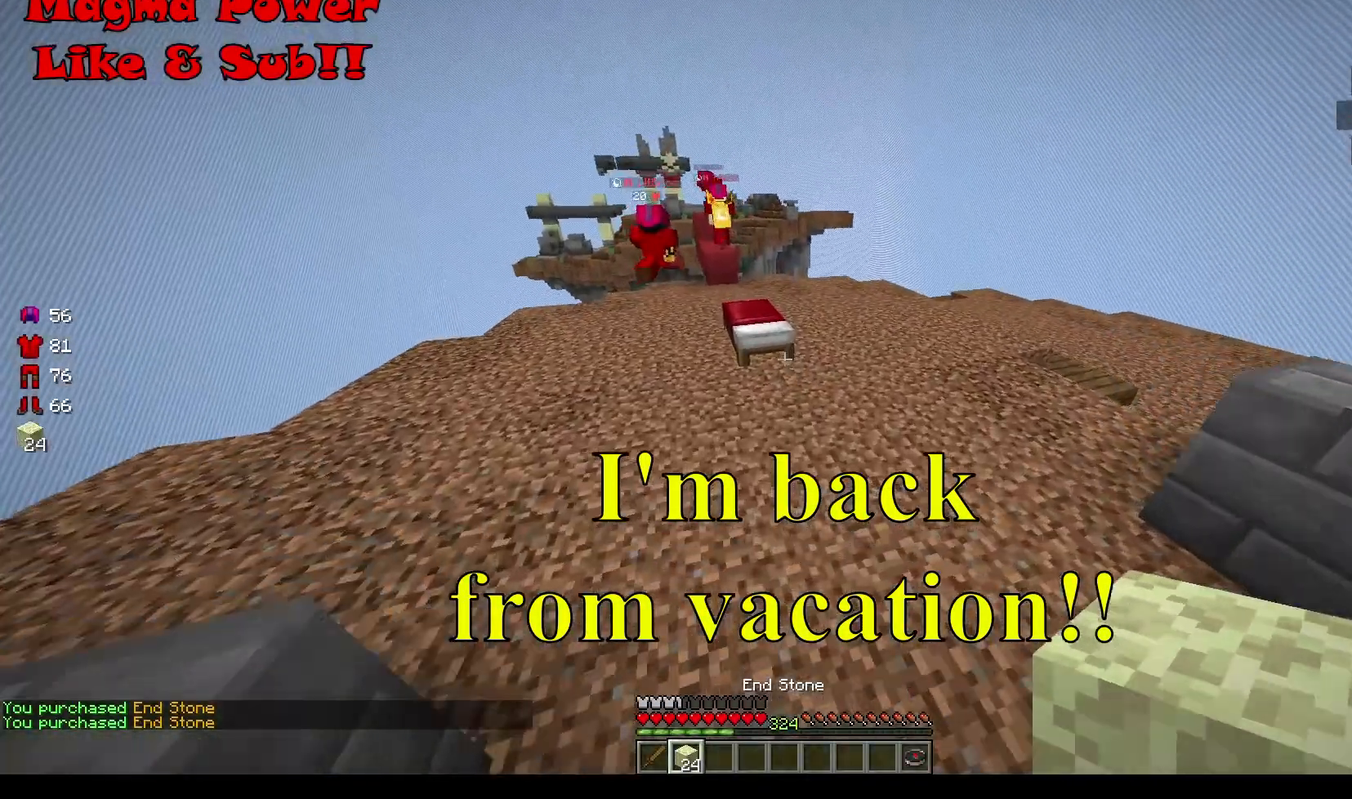
{"keys": ["w"], "mouse": [], "events": [[317, "mouse_right", "down"], [483, "mouse_right", "up"]]}
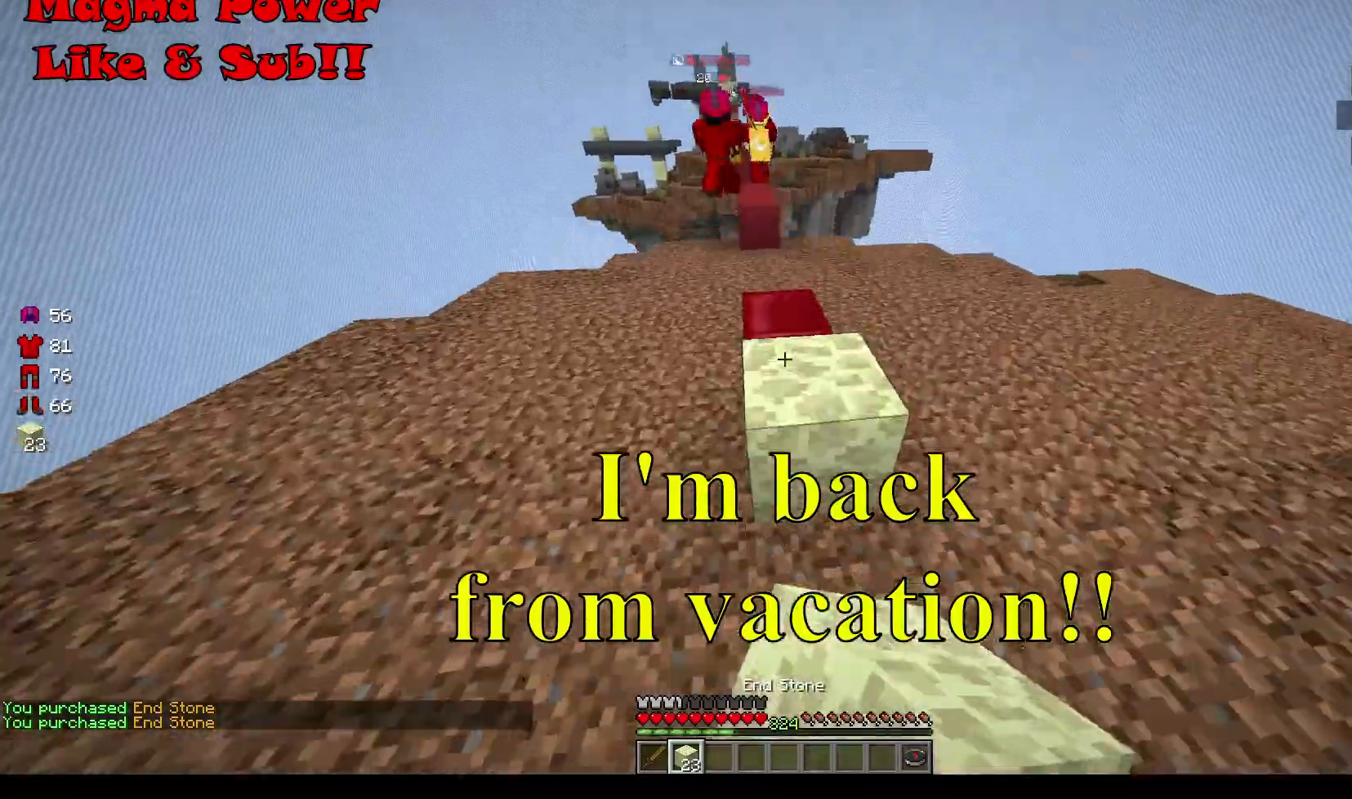
{"keys": ["d", "s"], "mouse": [], "events": [[150, "w", "up"], [200, "a", "down"], [333, "mouse_right", "down"], [400, "s", "down"], [433, "a", "up"], [450, "d", "down"], [450, "mouse_right", "up"]]}
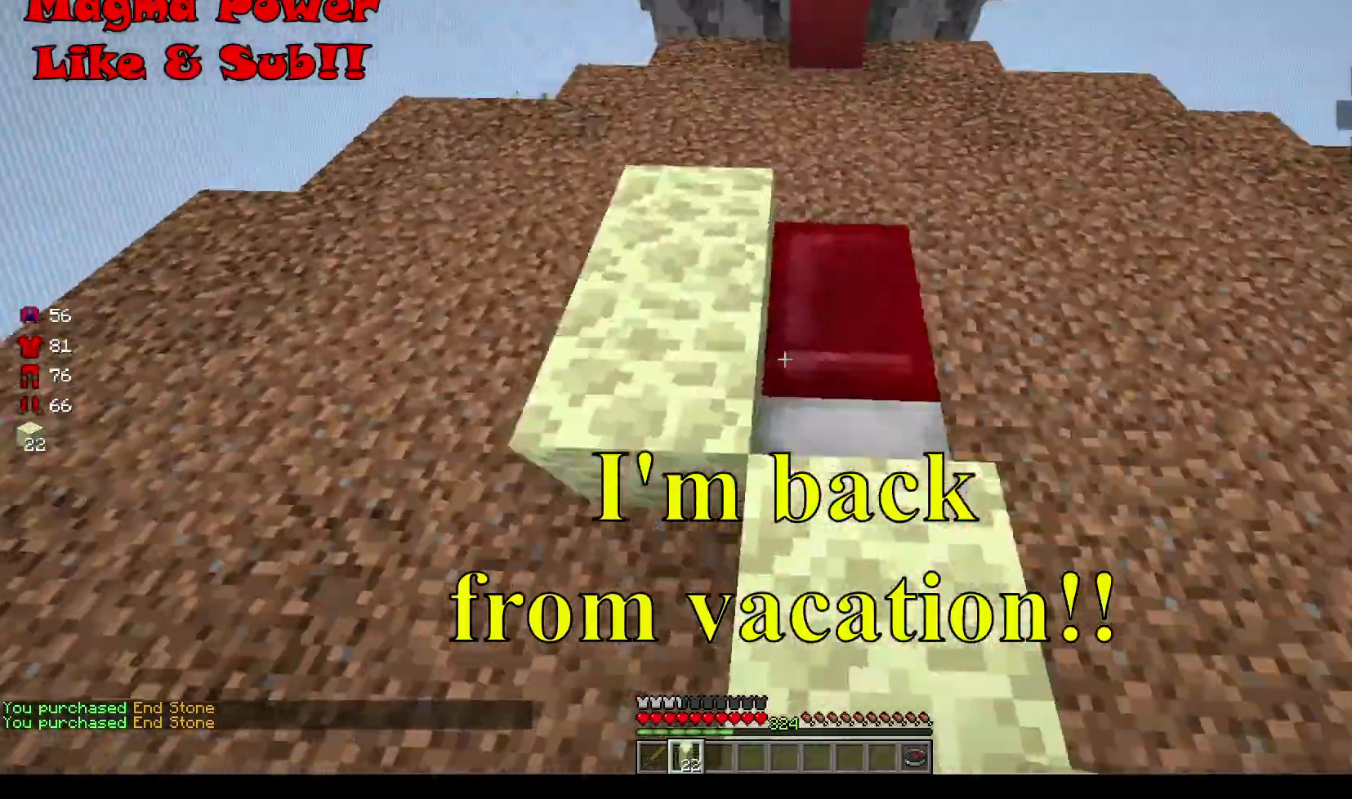
{"keys": ["d", "w"], "mouse": [], "events": [[17, "s", "up"], [183, "mouse_right", "down"], [233, "d", "up"], [233, "w", "down"], [283, "a", "down"], [300, "mouse_right", "up"], [350, "a", "up"], [450, "d", "down"]]}
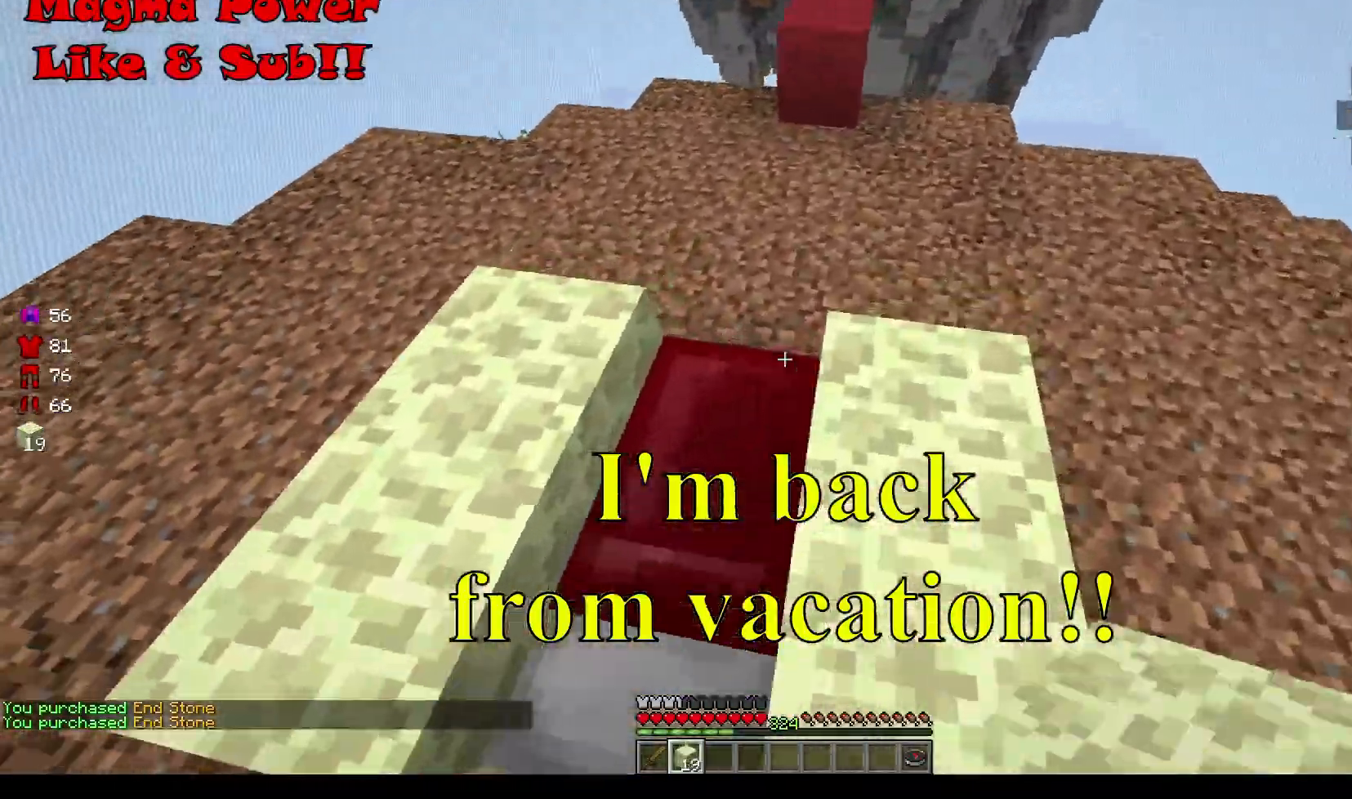
{"keys": ["d", "w"], "mouse": [], "events": [[33, "mouse_right", "down"], [67, "mouse_right", "up"], [83, "w", "up"], [250, "s", "down"], [283, "mouse_right", "down"], [333, "mouse_right", "up"], [367, "s", "up"], [400, "w", "down"]]}
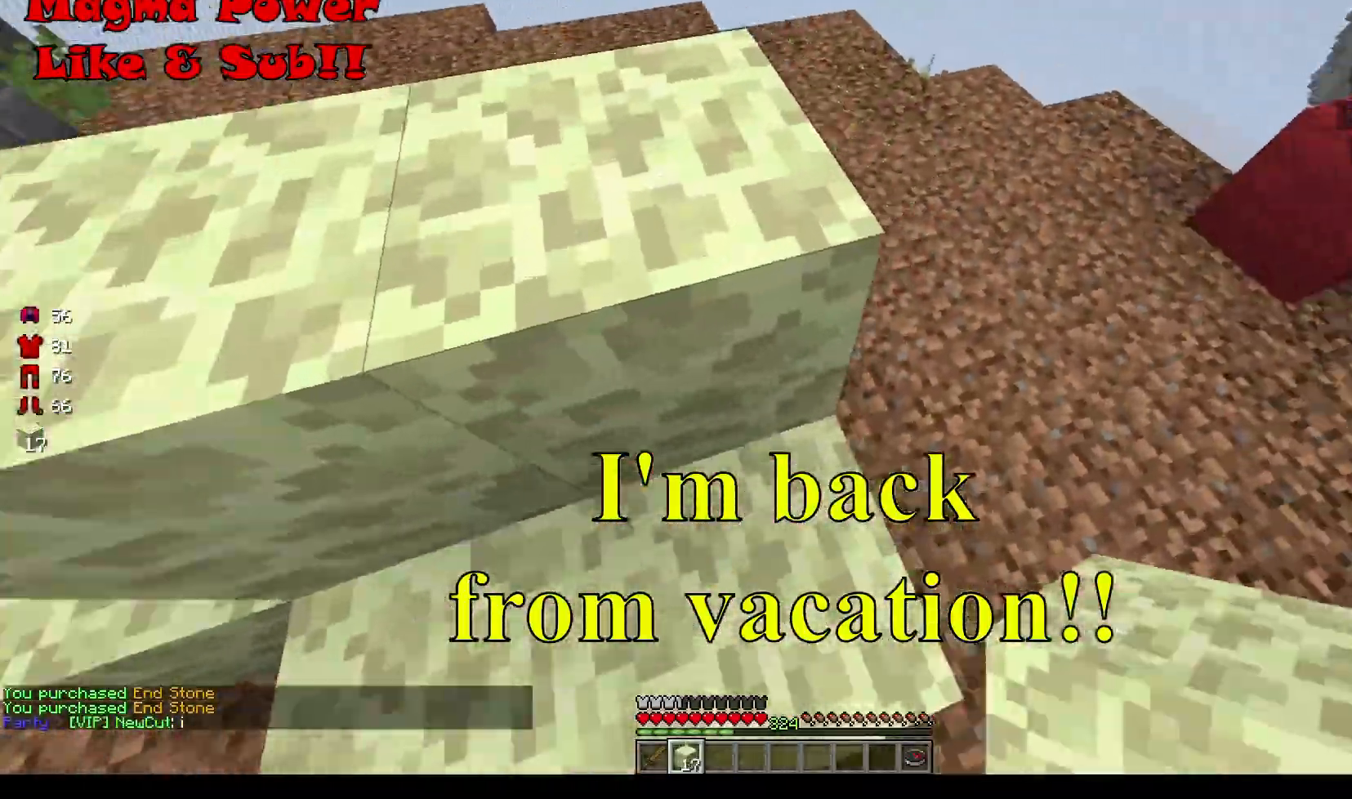
{"keys": ["w"], "mouse": [], "events": [[133, "mouse_right", "down"], [183, "a", "down"], [200, "mouse_right", "up"], [200, "w", "up"], [283, "d", "up"], [300, "w", "down"], [367, "mouse_right", "down"], [367, "w", "up"], [450, "mouse_right", "up"], [450, "w", "down"], [467, "a", "up"]]}
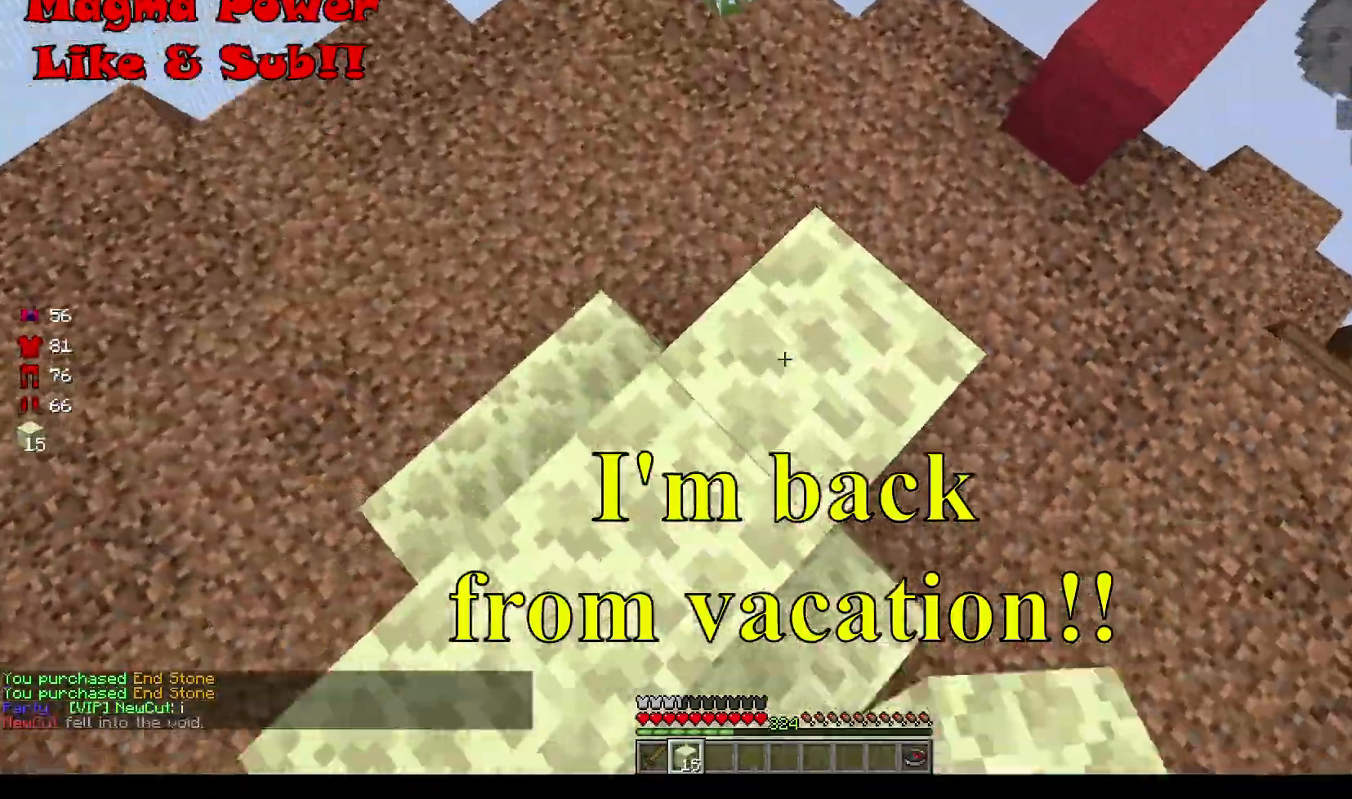
{"keys": ["d", "w"], "mouse": ["right"], "events": [[83, "a", "down"], [200, "mouse_right", "down"], [250, "d", "down"], [267, "a", "up"], [267, "mouse_right", "up"], [433, "mouse_right", "down"]]}
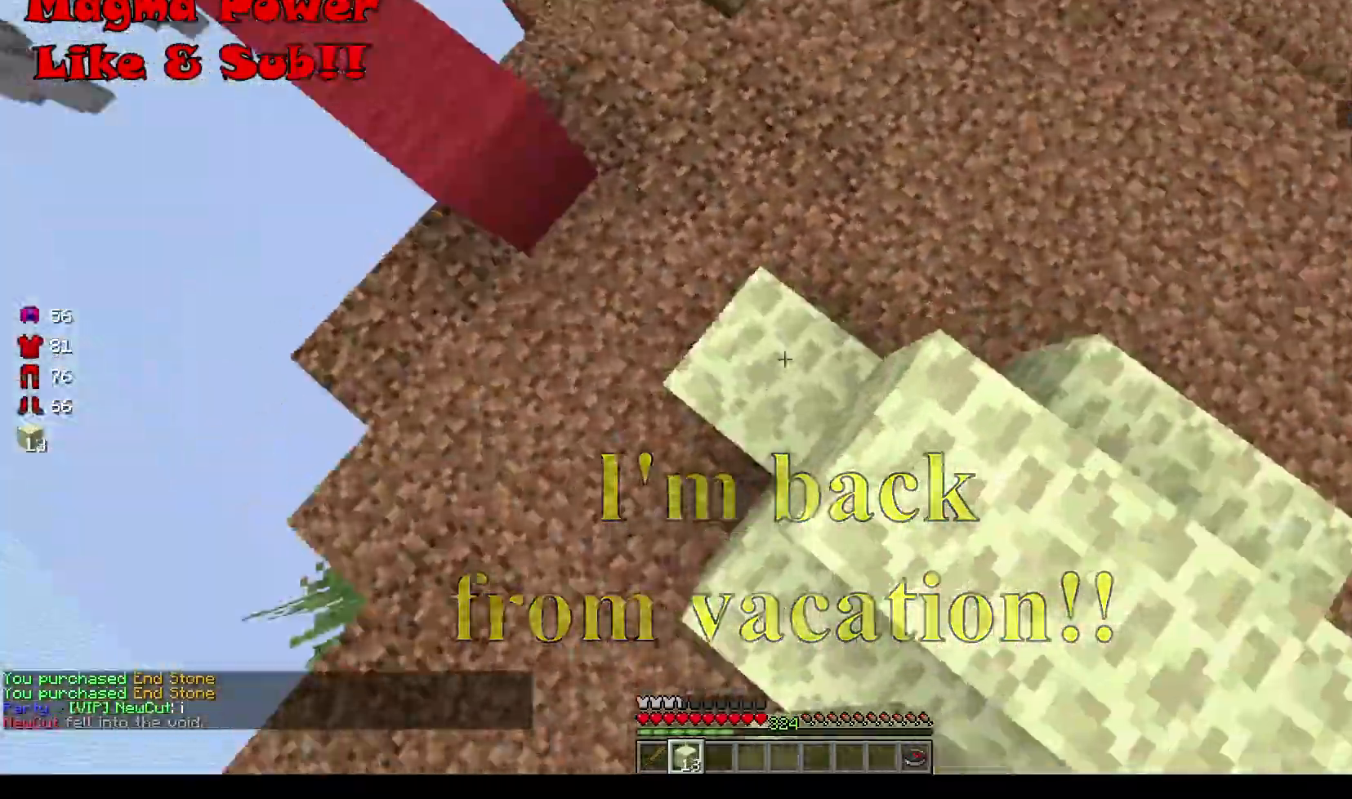
{"keys": ["a"], "mouse": ["right"], "events": [[17, "mouse_right", "up"], [283, "mouse_right", "down"], [350, "mouse_right", "up"], [400, "d", "up"], [400, "w", "up"], [417, "a", "down"], [467, "mouse_right", "down"]]}
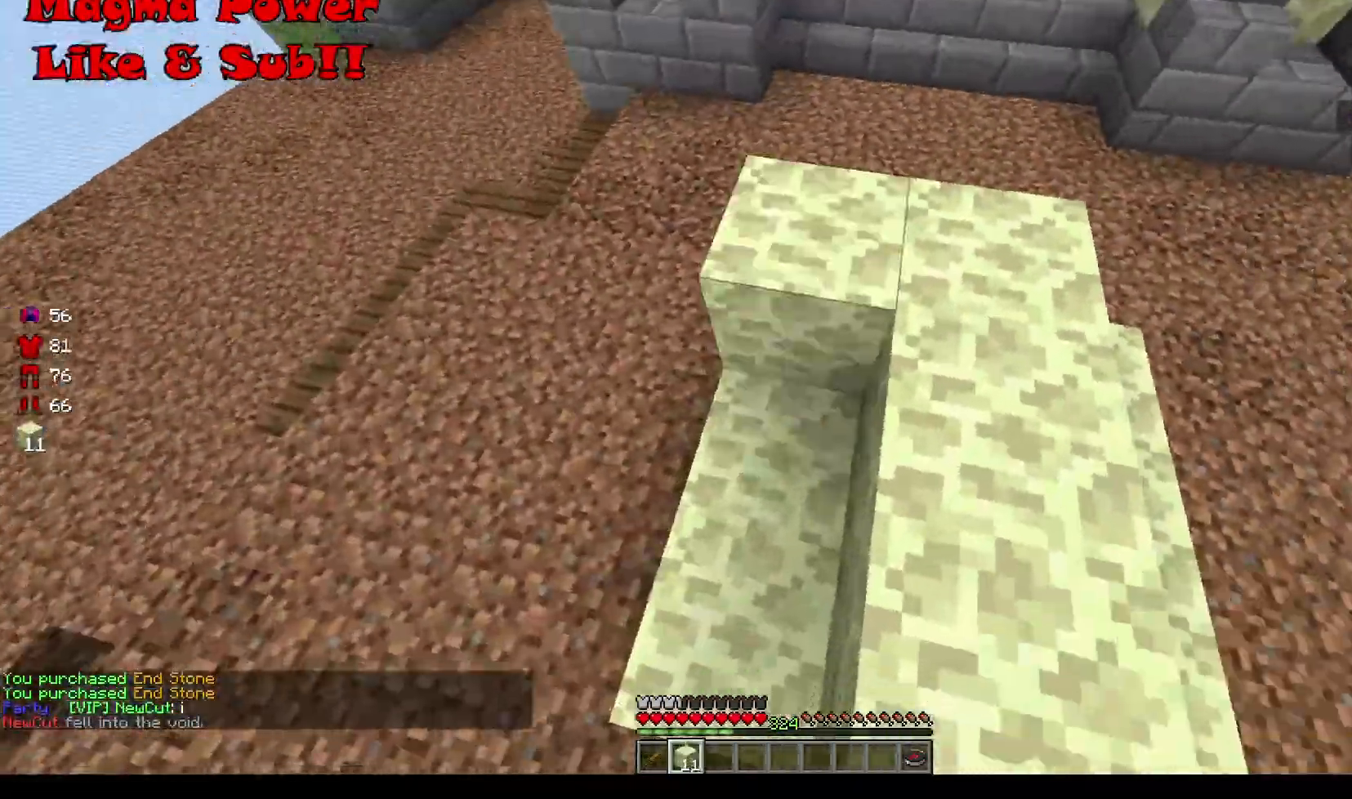
{"keys": ["d", "w"], "mouse": [], "events": [[150, "mouse_right", "up"], [333, "mouse_right", "down"], [467, "a", "up"], [467, "d", "down"], [467, "mouse_right", "up"], [467, "w", "down"]]}
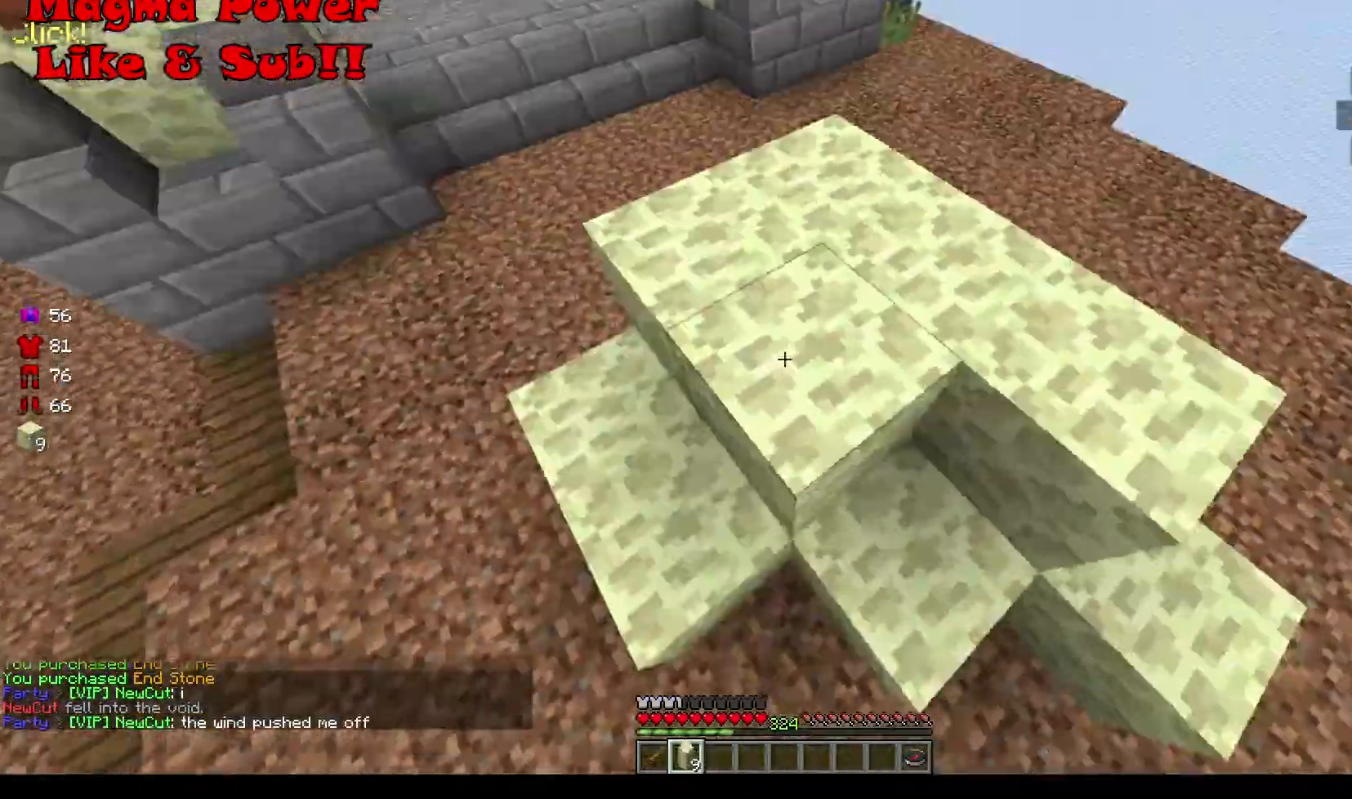
{"keys": ["w"], "mouse": [], "events": [[67, "d", "up"], [67, "w", "up"], [267, "mouse_right", "down"], [317, "w", "down"], [417, "mouse_right", "up"]]}
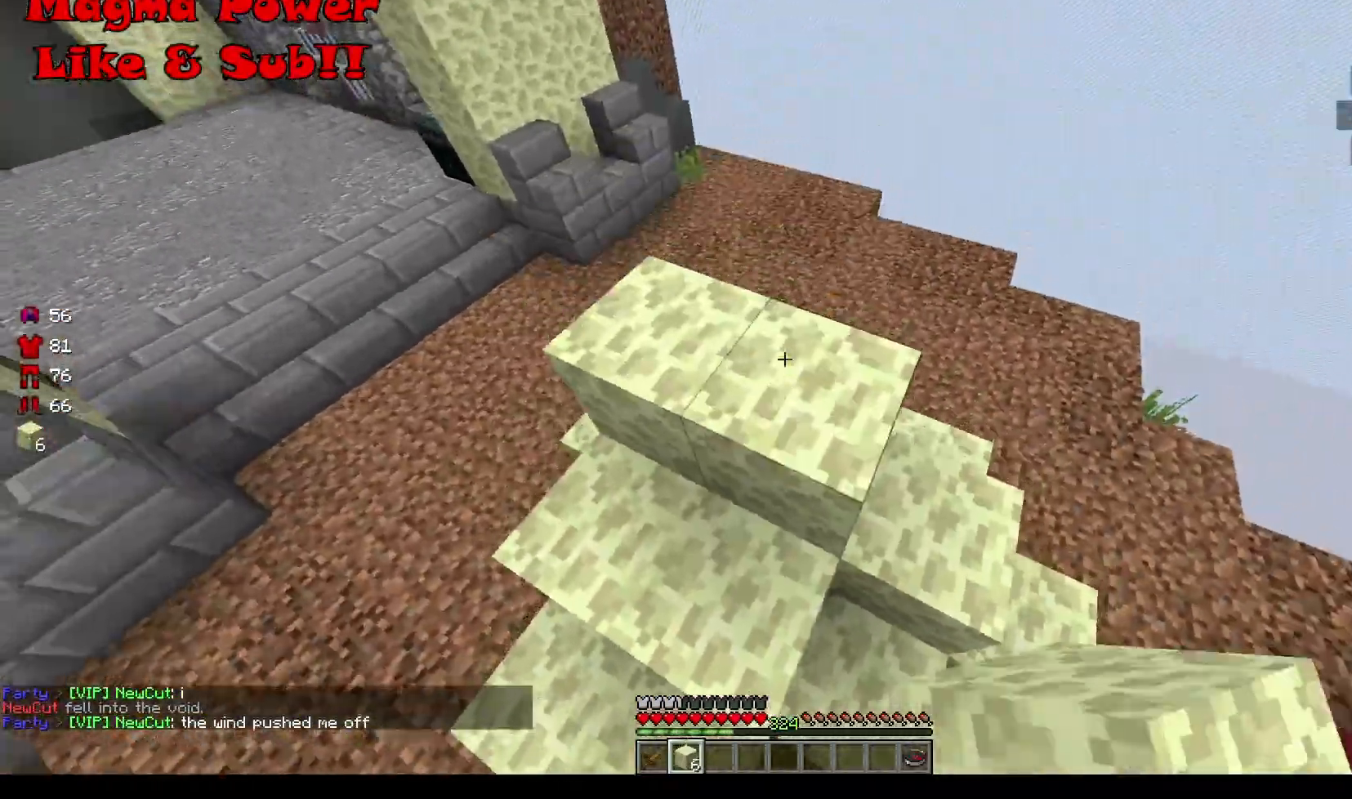
{"keys": ["d", "w"], "mouse": [], "events": [[167, "d", "down"], [350, "d", "up"], [417, "d", "down"]]}
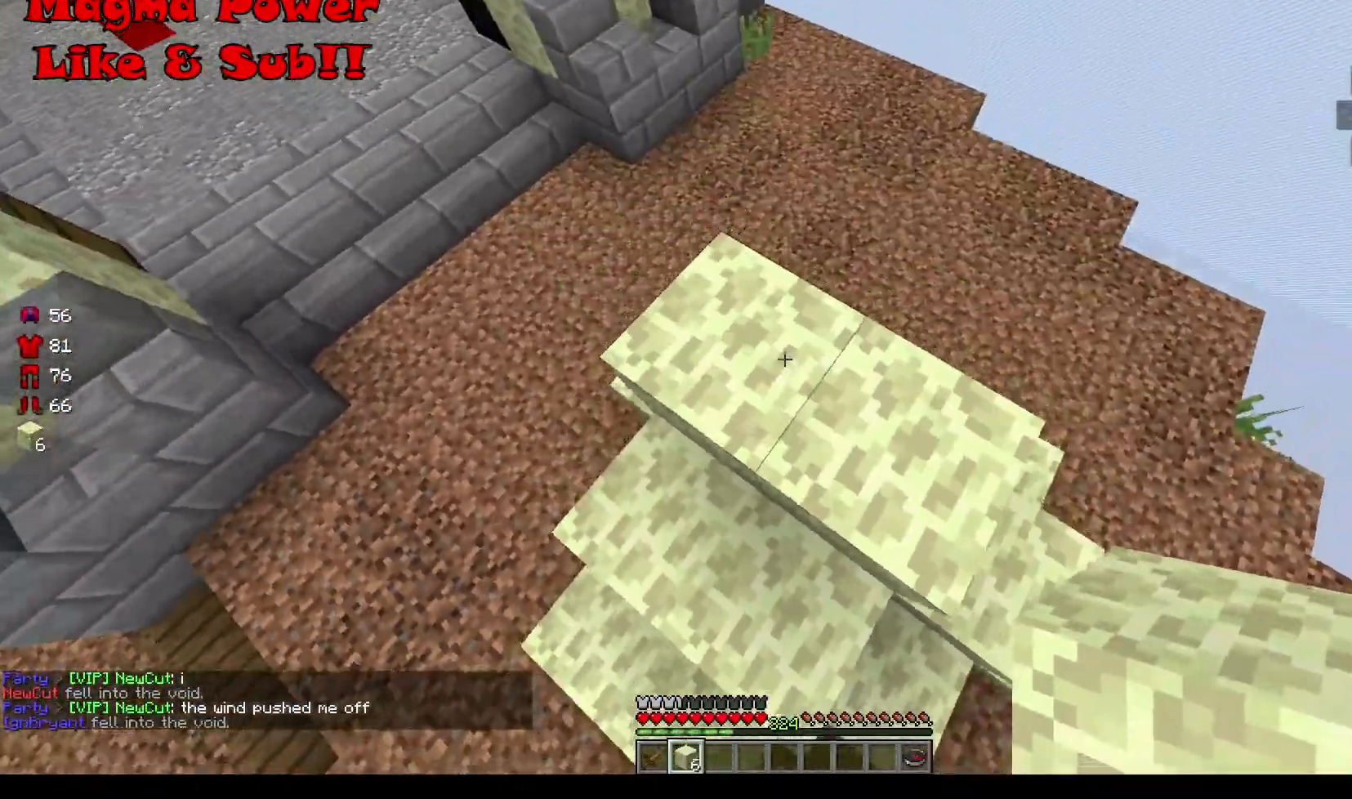
{"keys": ["d", "w"], "mouse": ["right"], "events": [[217, "mouse_right", "down"], [233, "mouse_right", "up"], [283, "mouse_right", "down"], [317, "mouse_right", "up"], [500, "mouse_right", "down"]]}
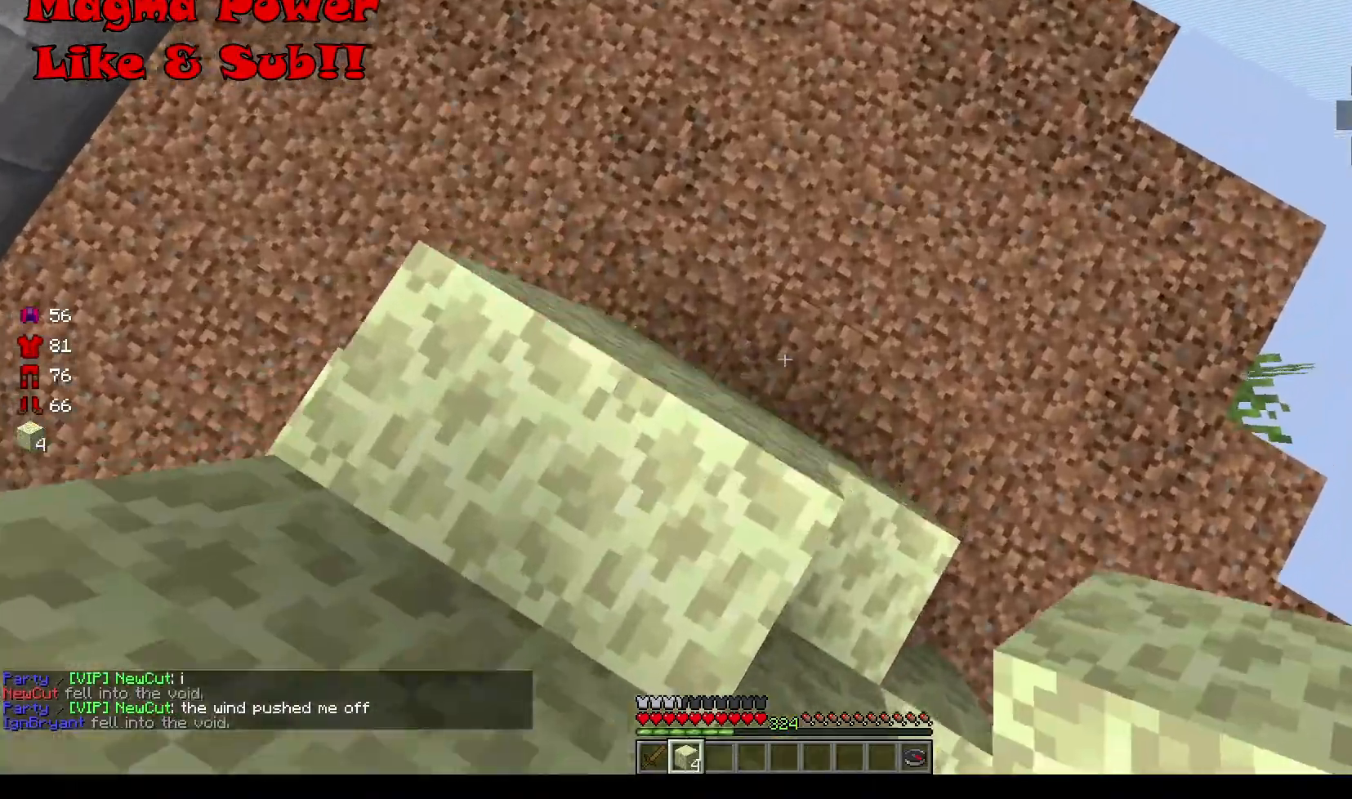
{"keys": ["d", "w"], "mouse": [], "events": [[17, "a", "down"], [17, "d", "up"], [67, "mouse_right", "up"], [233, "mouse_right", "down"], [267, "mouse_right", "up"], [367, "a", "up"], [433, "d", "down"]]}
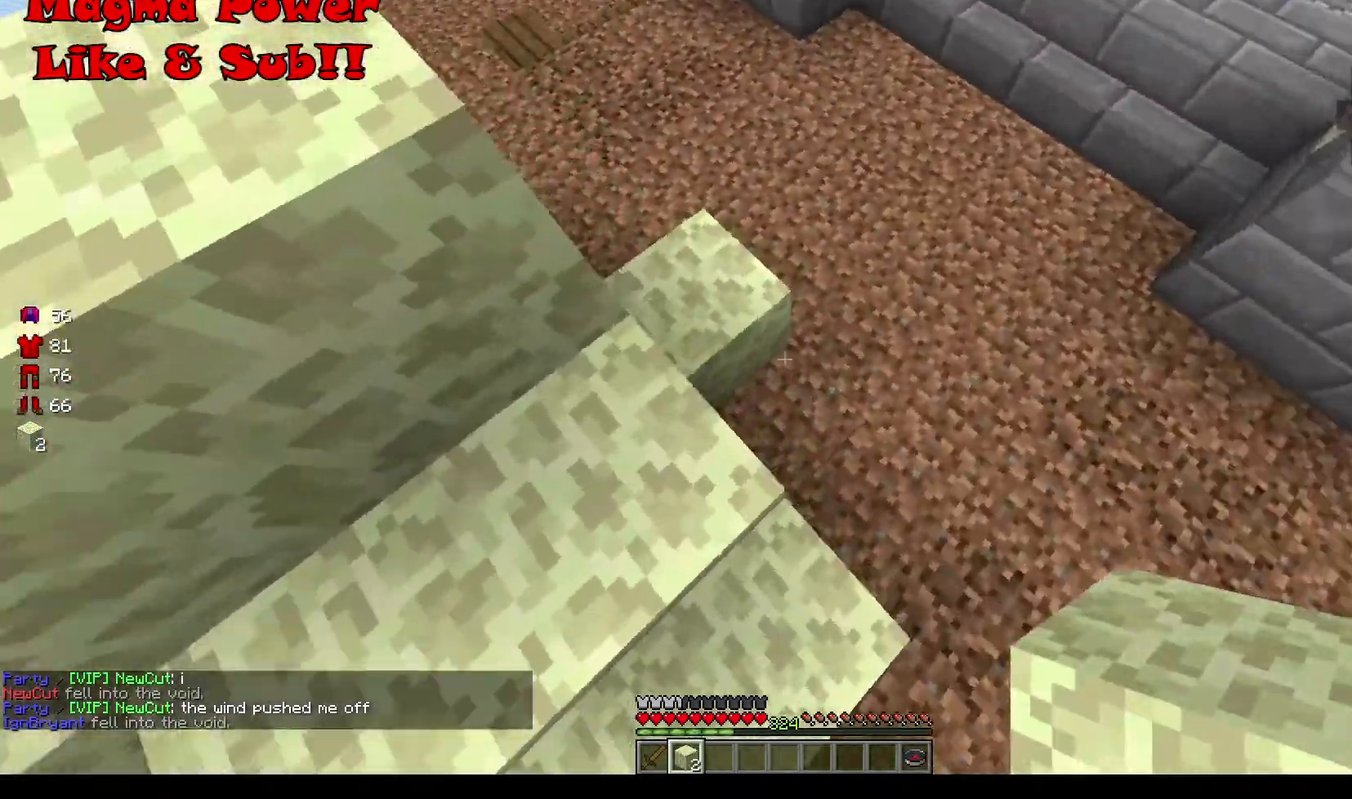
{"keys": ["w"], "mouse": [], "events": [[83, "mouse_right", "down"], [250, "mouse_right", "up"], [350, "d", "up"]]}
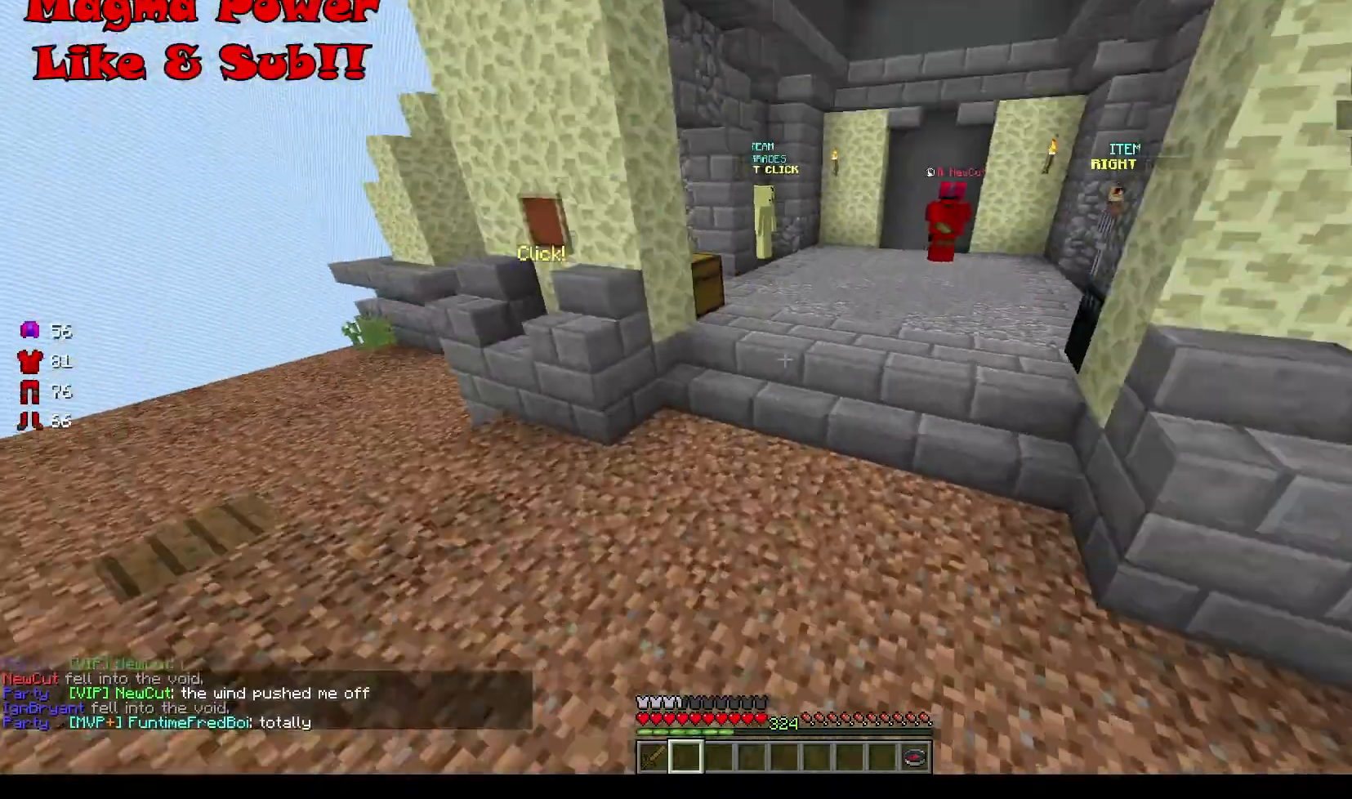
{"keys": ["w"], "mouse": [], "events": []}
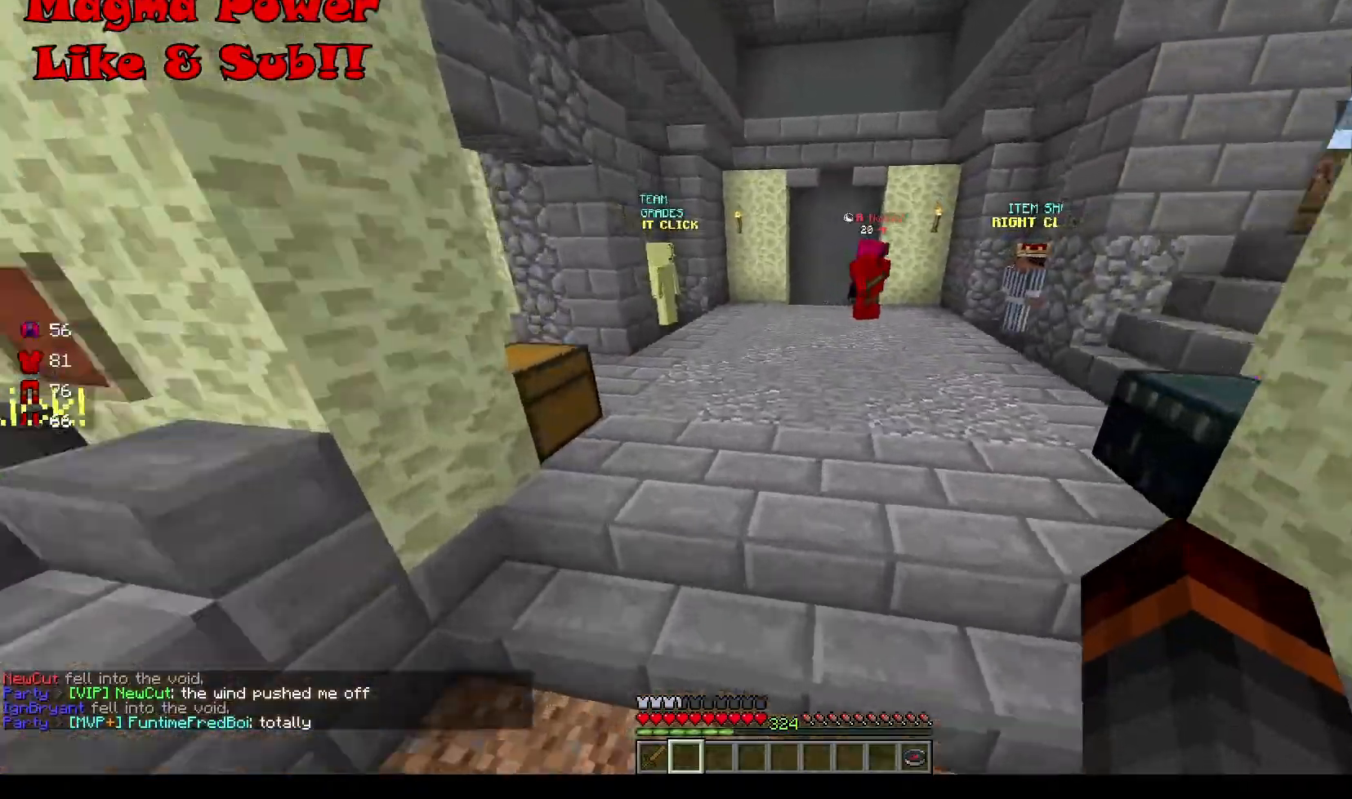
{"keys": ["w"], "mouse": [], "events": []}
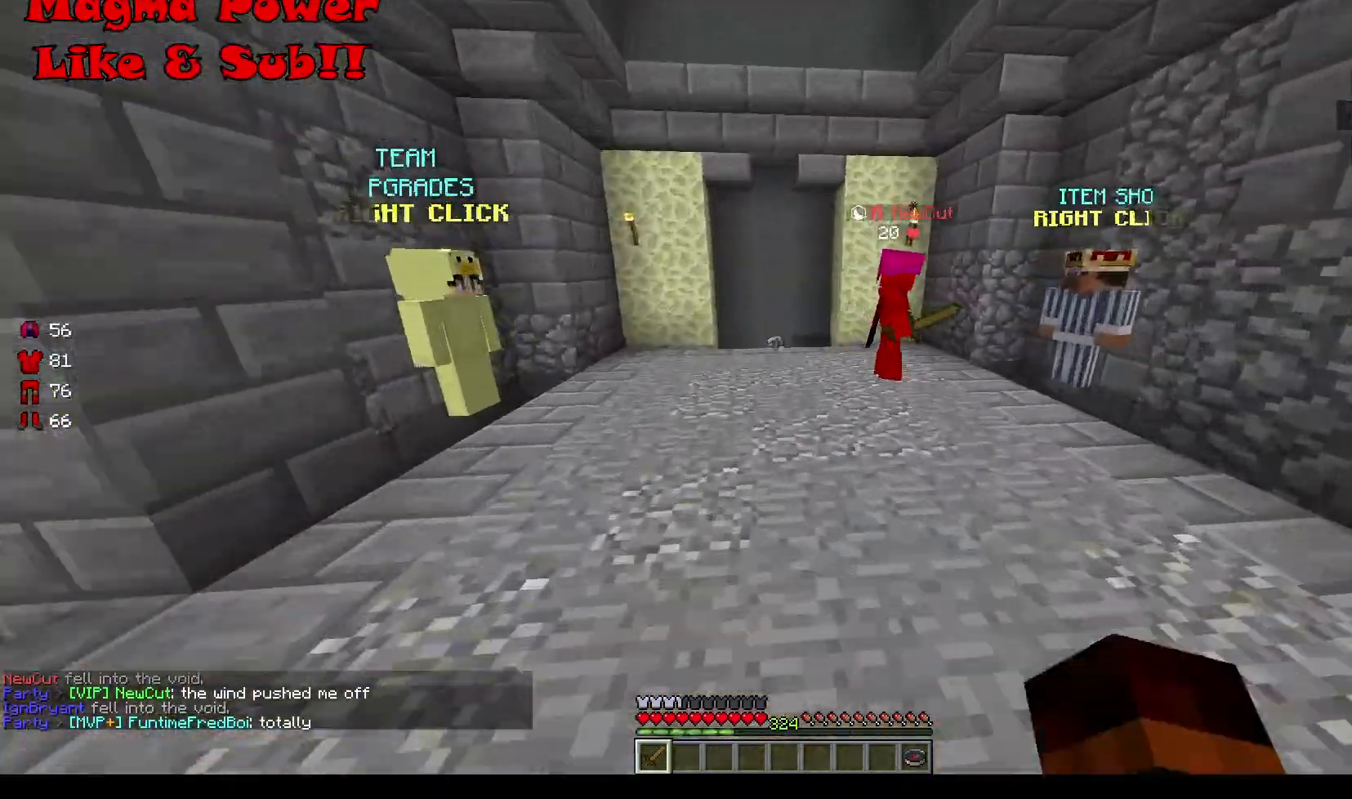
{"keys": ["a"], "mouse": ["right"], "events": [[333, "mouse_left", "down"], [350, "mouse_left", "up"], [383, "a", "down"], [417, "mouse_right", "down"], [433, "w", "up"]]}
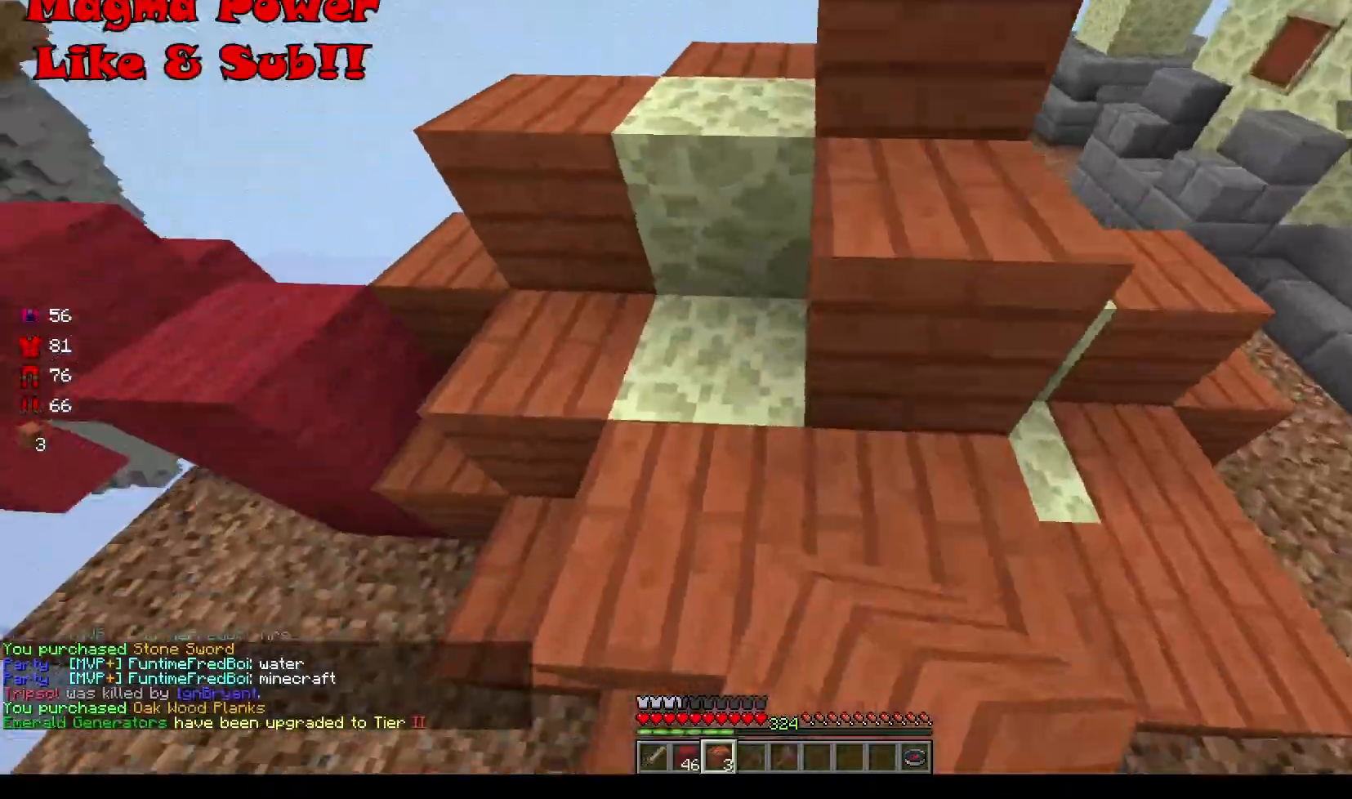
{"keys": ["d", "w"], "mouse": [], "events": [[50, "a", "up"], [50, "w", "down"], [83, "mouse_right", "up"], [133, "d", "down"], [200, "w", "up"], [217, "mouse_right", "down"], [267, "mouse_right", "up"], [350, "w", "down"]]}
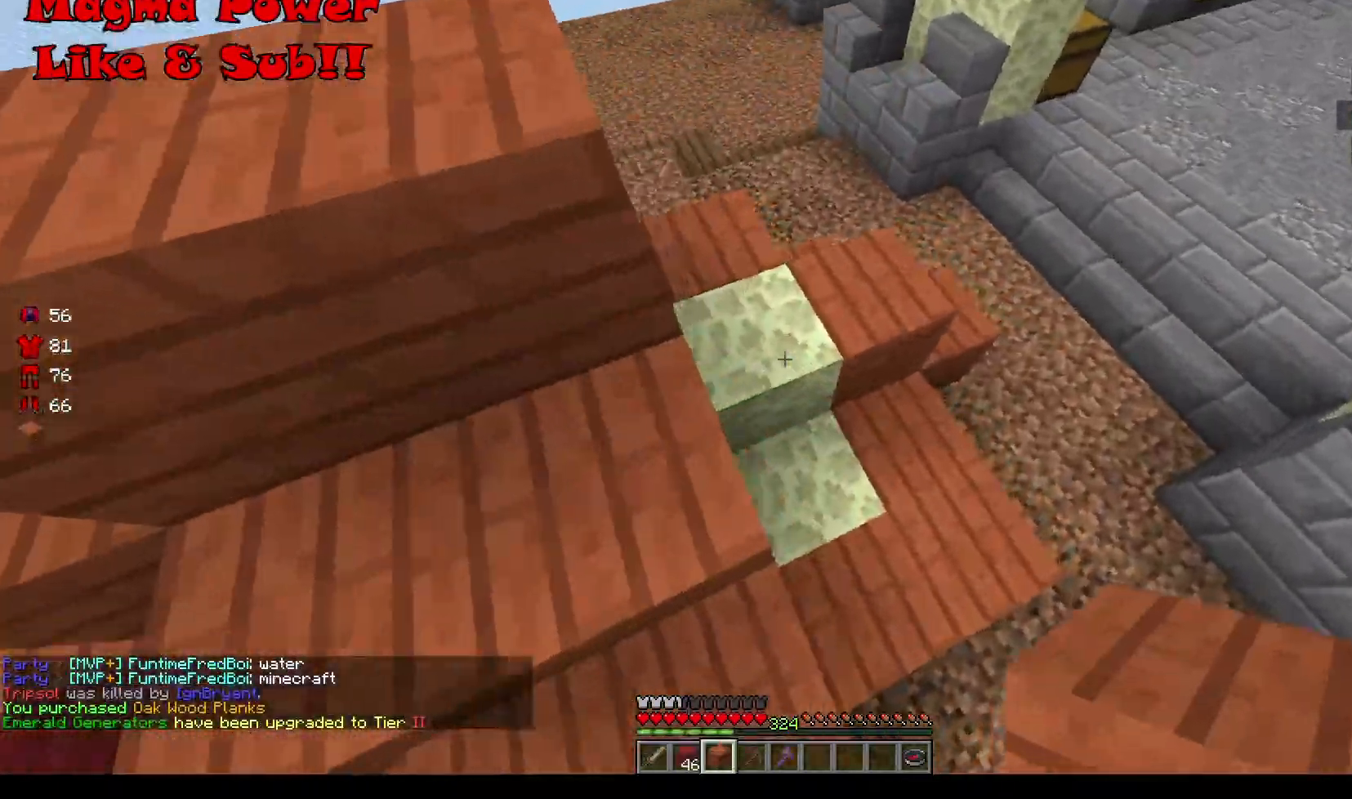
{"keys": ["d"], "mouse": ["left"], "events": [[100, "mouse_right", "down"], [117, "w", "up"], [150, "mouse_right", "up"], [450, "mouse_left", "down"]]}
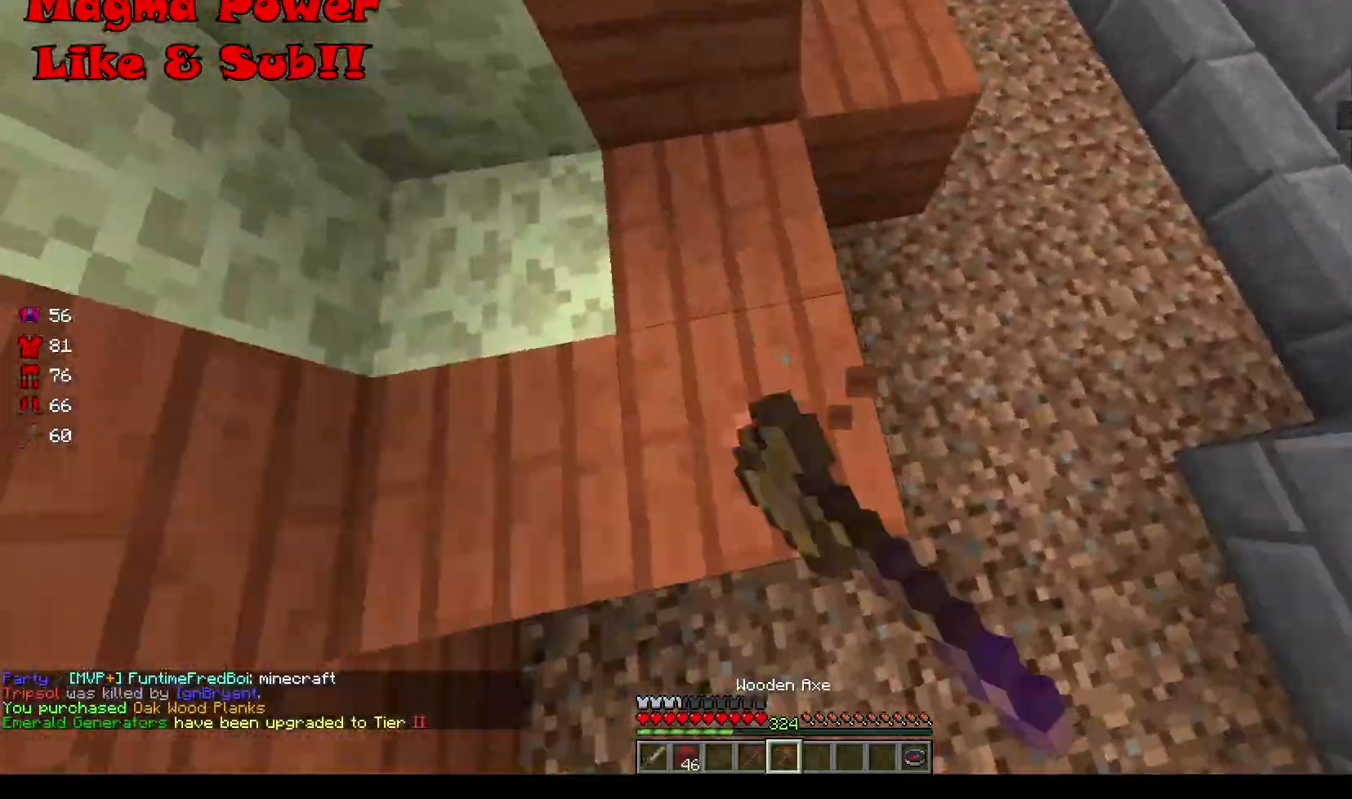
{"keys": [], "mouse": ["left"], "events": [[17, "d", "up"]]}
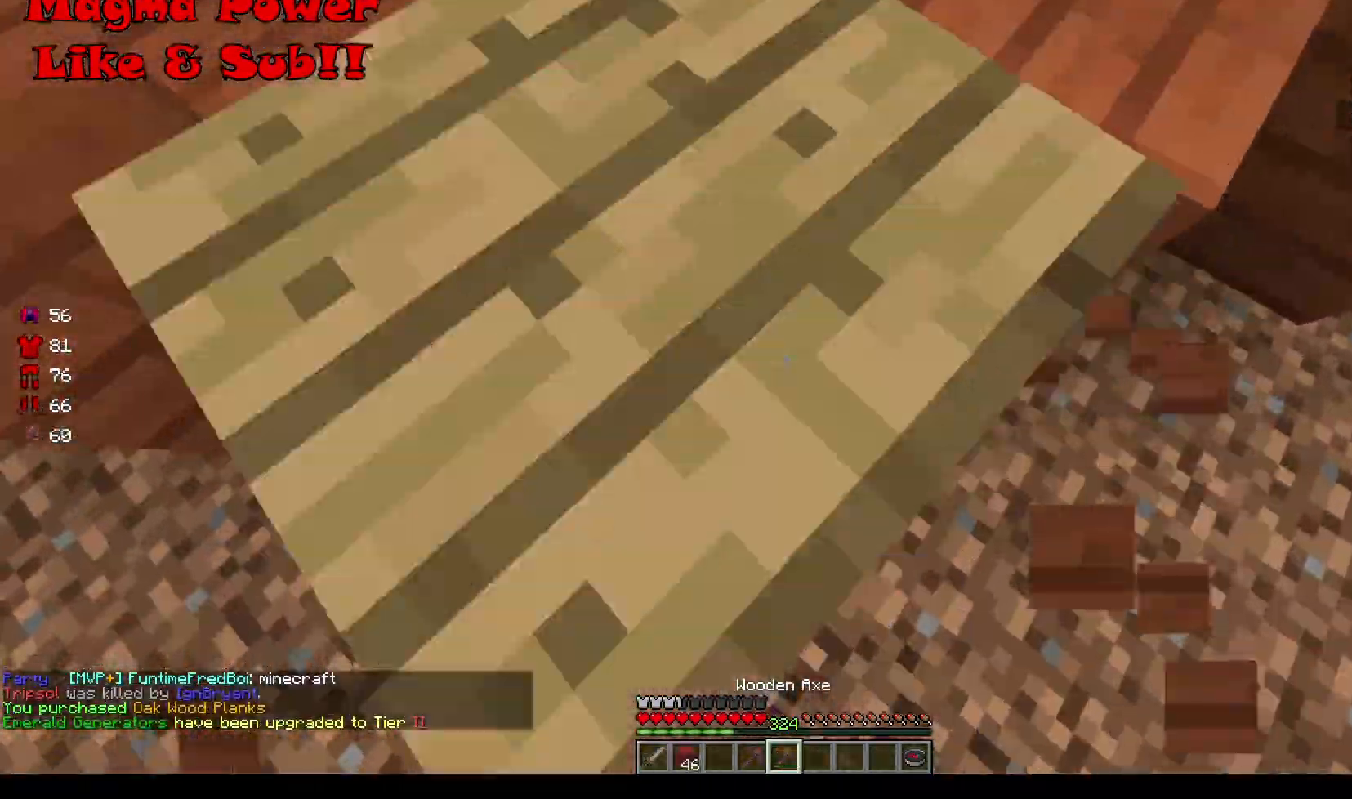
{"keys": ["a", "w"], "mouse": [], "events": [[50, "mouse_left", "up"], [117, "a", "down"], [300, "w", "down"]]}